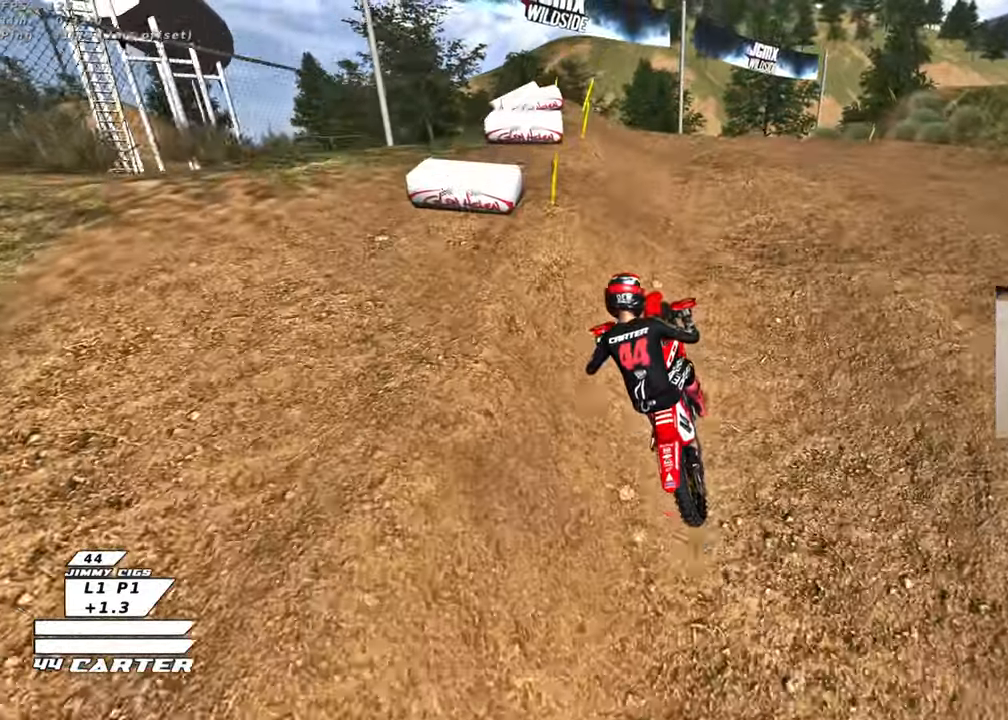
Gameplay with a controller (Xbox layout); each line is a JSON object with the inputs held at the frame after it. "events" lists button and stick changes between this image and that frame as [ms after this image, input, new state], when the widget could be followed in between.
{"buttons": [], "left_stick": "up-right", "right_stick": "center", "events": [[433, "R2", "up"], [483, "left_stick", "up-right"]]}
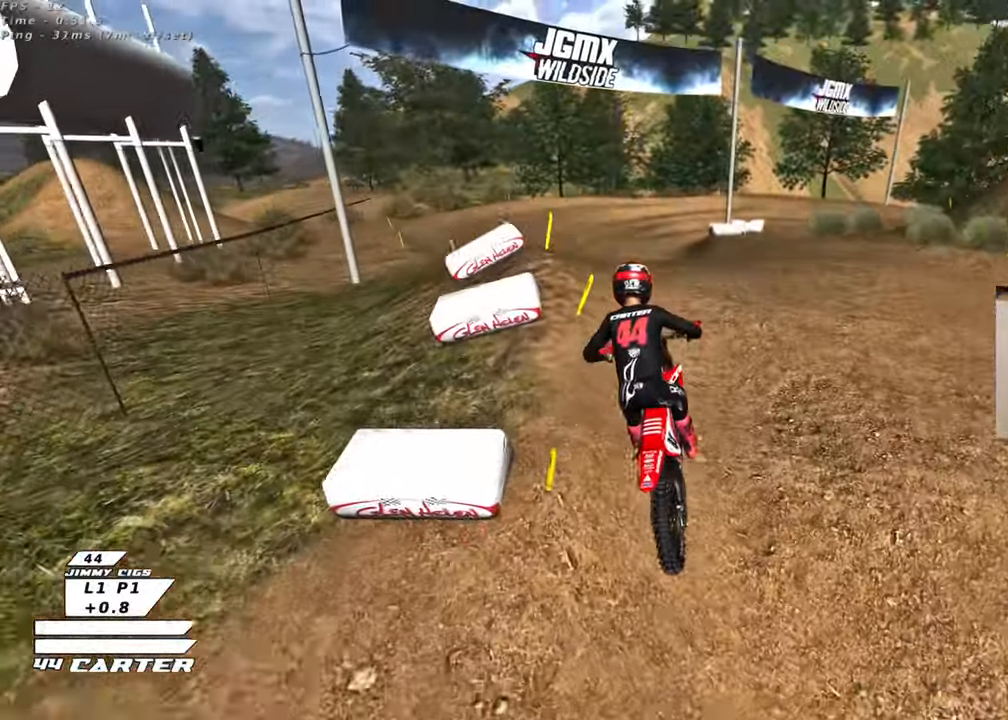
{"buttons": [], "left_stick": "up", "right_stick": "center", "events": [[267, "R2", "down"], [417, "R2", "up"], [433, "left_stick", "up"]]}
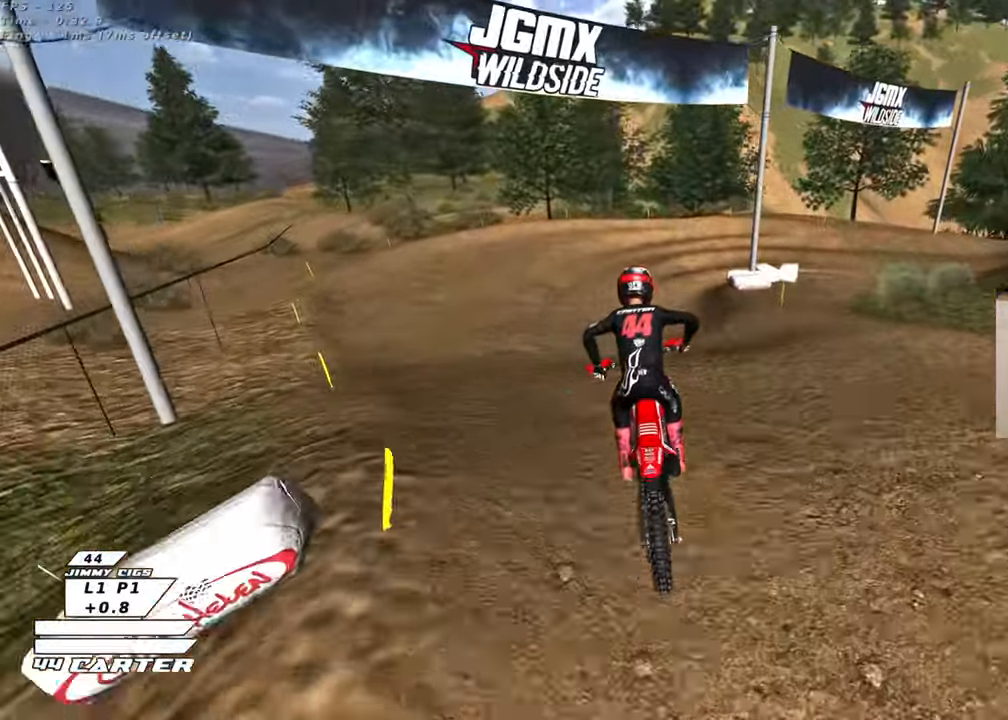
{"buttons": [], "left_stick": "up", "right_stick": "center", "events": [[117, "R2", "down"], [383, "X", "down"], [467, "R2", "up"], [483, "X", "up"]]}
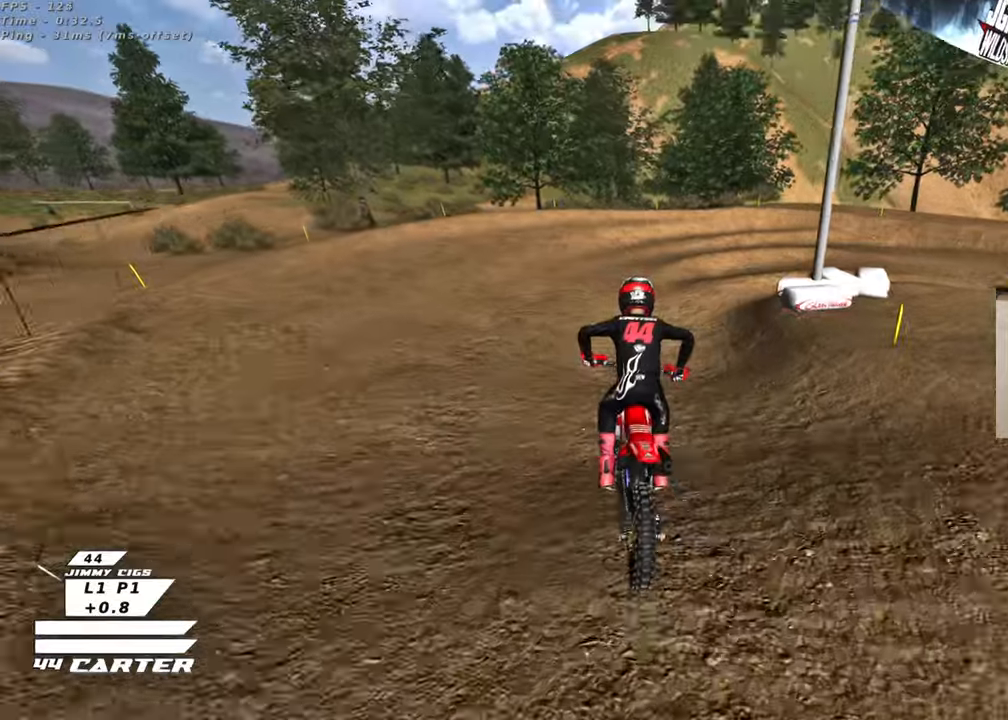
{"buttons": ["L2"], "left_stick": "right", "right_stick": "center", "events": [[83, "X", "down"], [83, "left_stick", "right"], [167, "X", "up"], [183, "L2", "down"]]}
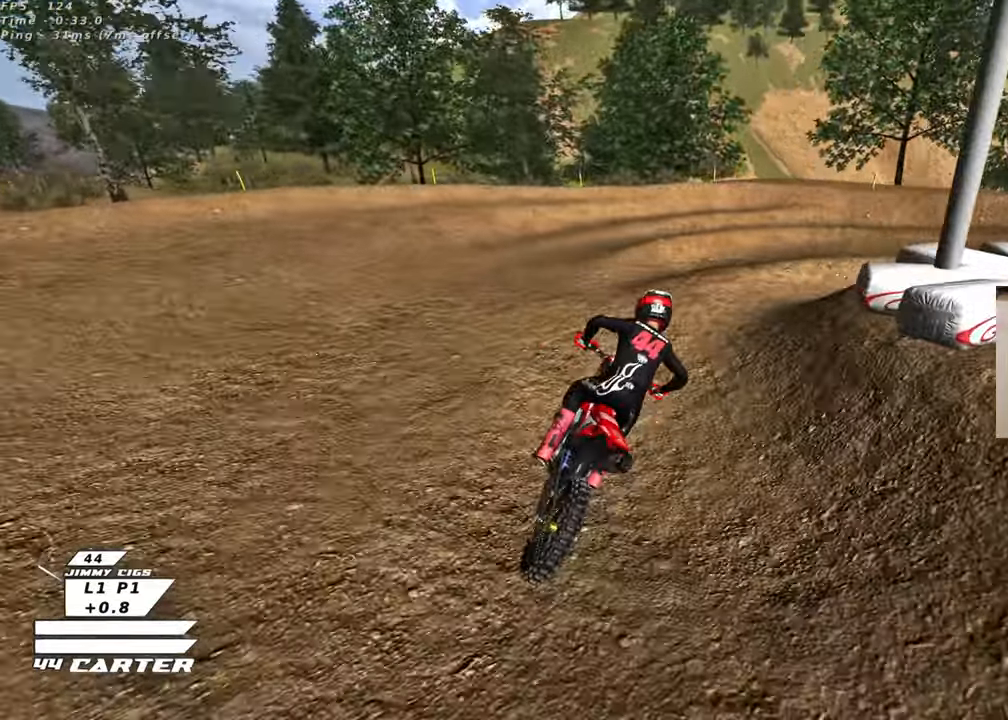
{"buttons": ["R2"], "left_stick": "up-right", "right_stick": "center", "events": [[167, "L2", "up"], [350, "R2", "down"], [350, "left_stick", "up-right"]]}
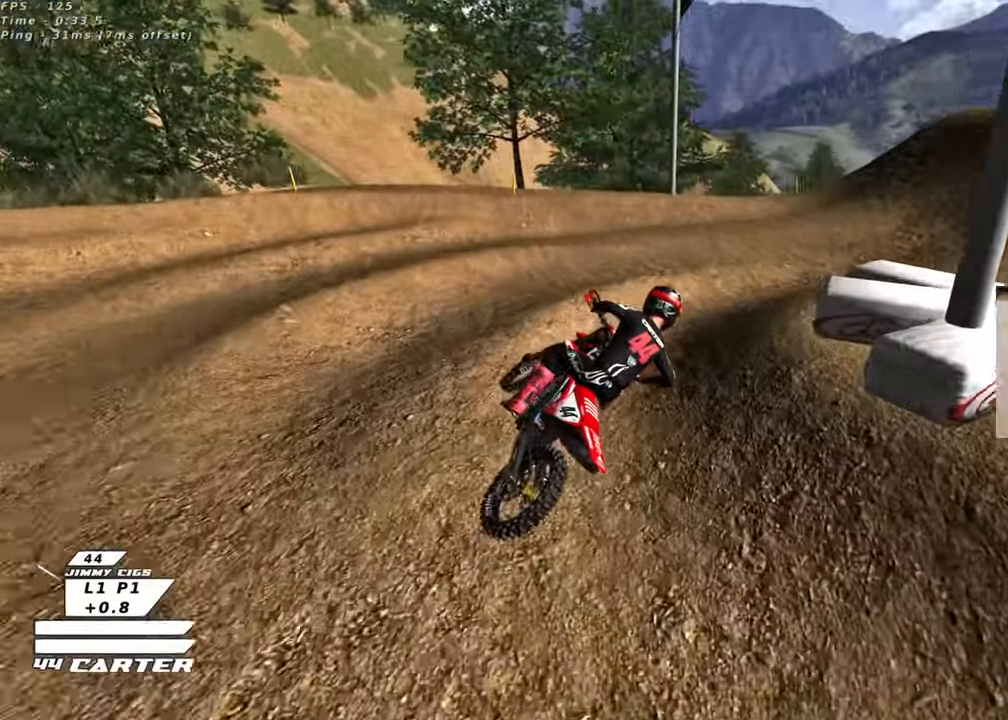
{"buttons": ["R2", "R3"], "left_stick": "center", "right_stick": "down-left", "events": [[50, "R2", "up"], [117, "left_stick", "center"], [133, "right_stick", "down-left"], [283, "R3", "down"], [317, "R2", "down"]]}
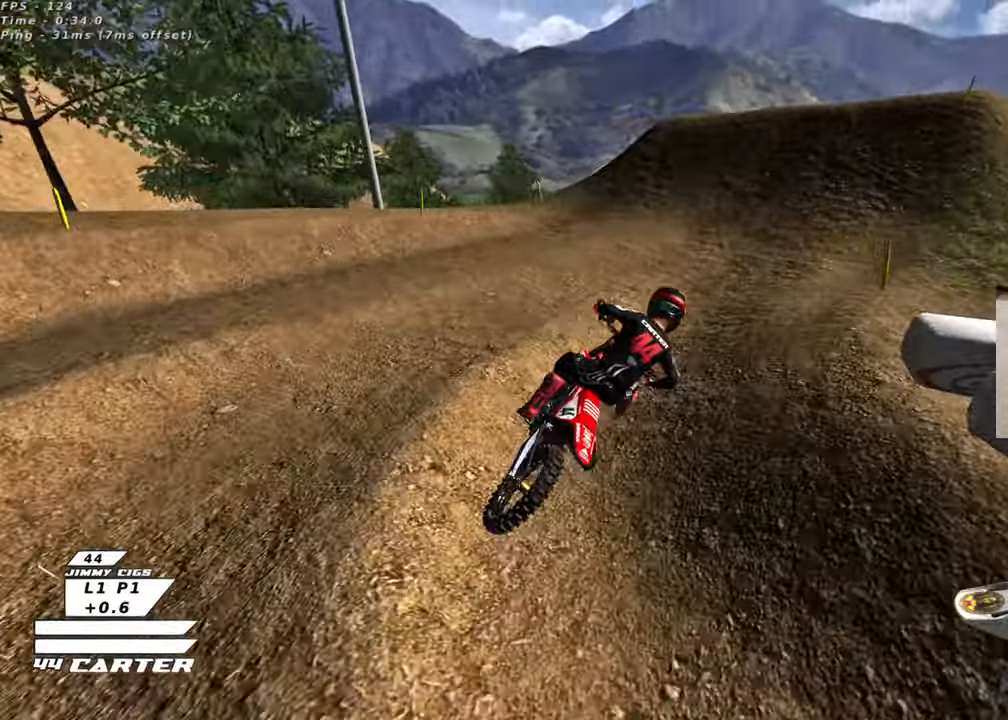
{"buttons": ["R2", "R3"], "left_stick": "left", "right_stick": "down-left", "events": [[33, "left_stick", "up-left"], [300, "left_stick", "left"]]}
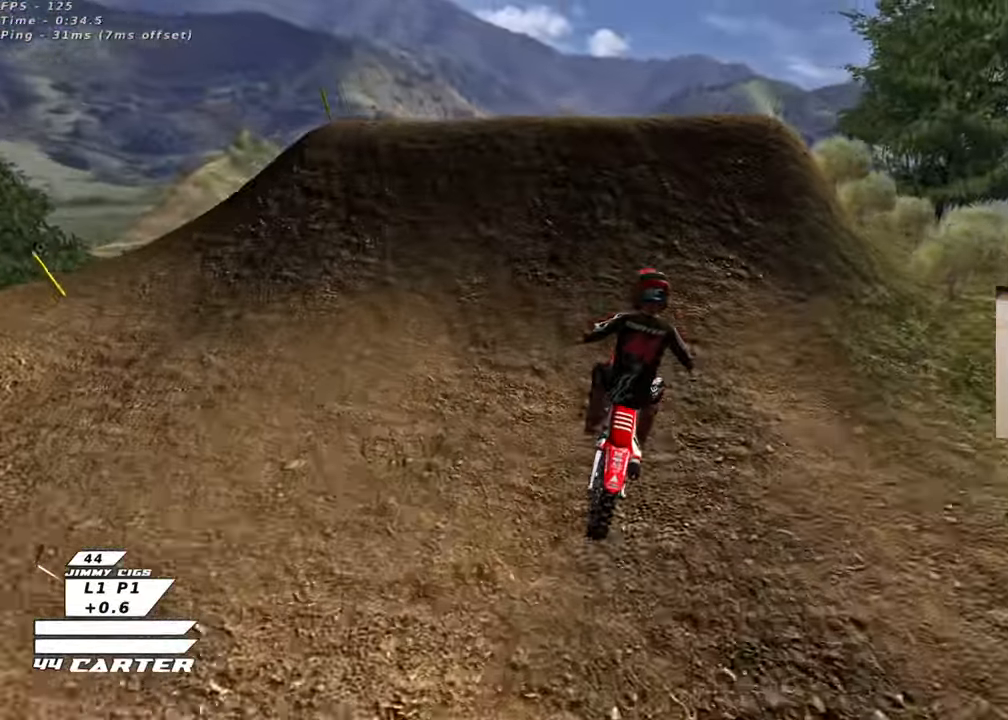
{"buttons": [], "left_stick": "down", "right_stick": "down-left", "events": [[283, "R2", "up"], [300, "R3", "up"], [333, "R2", "down"], [367, "left_stick", "down"], [467, "R2", "up"]]}
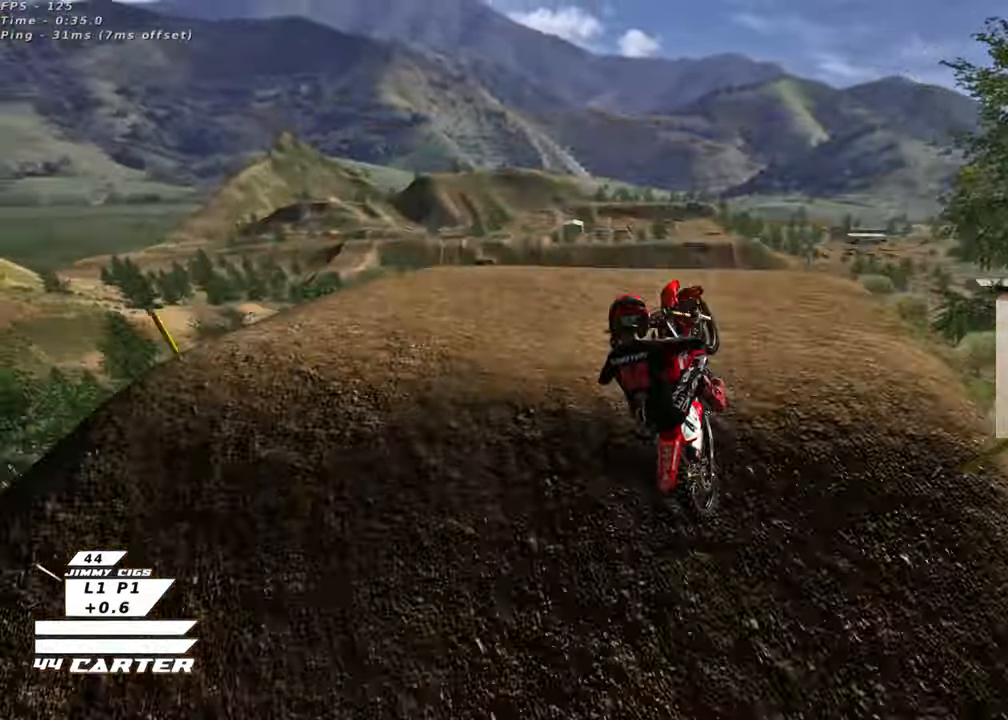
{"buttons": ["L1", "R3"], "left_stick": "up-right", "right_stick": "down-left", "events": [[17, "left_stick", "down-right"], [233, "left_stick", "right"], [350, "R3", "down"], [467, "left_stick", "up-right"], [483, "L1", "down"]]}
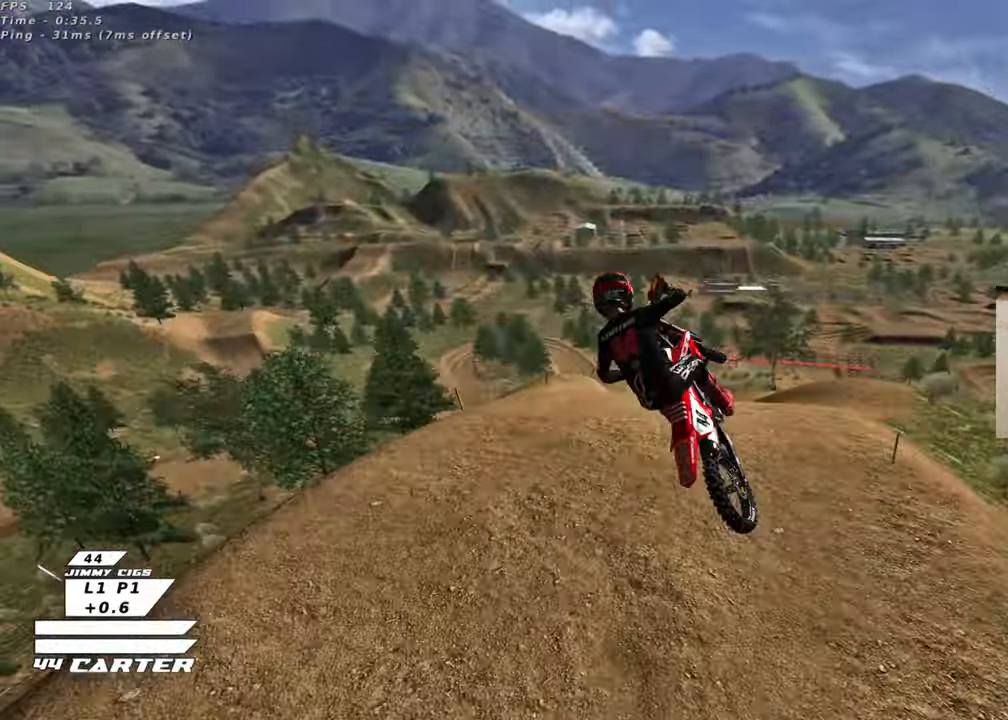
{"buttons": [], "left_stick": "up-right", "right_stick": "center", "events": [[200, "L1", "up"], [350, "R3", "up"], [483, "right_stick", "center"]]}
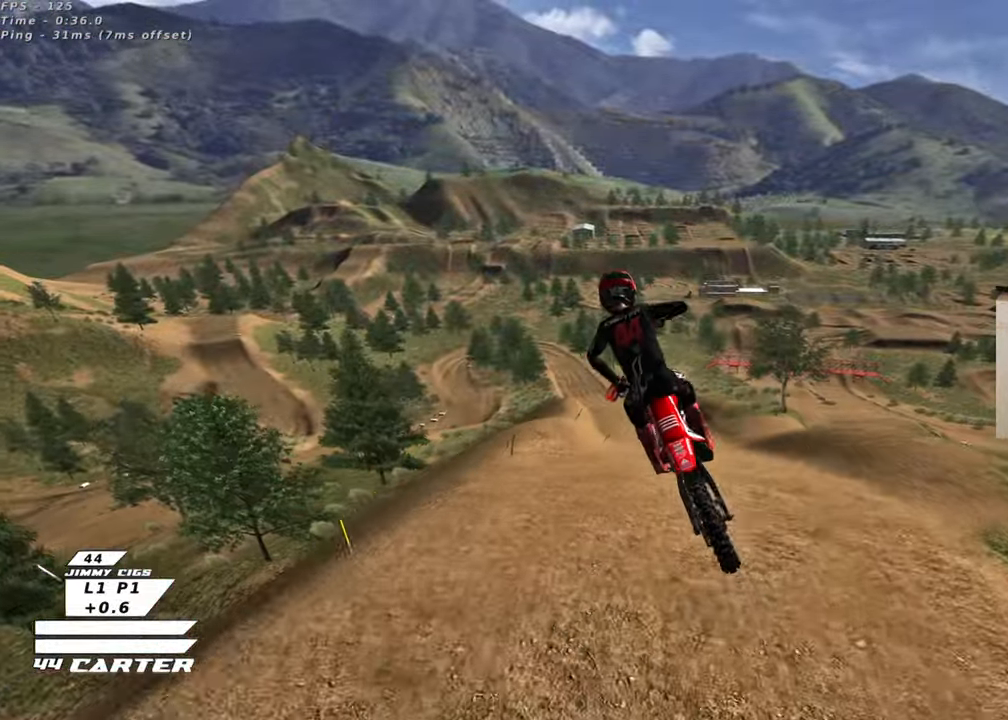
{"buttons": ["R2"], "left_stick": "up", "right_stick": "up", "events": [[17, "R2", "down"], [133, "left_stick", "up"], [283, "right_stick", "up"], [300, "L1", "down"], [450, "L1", "up"]]}
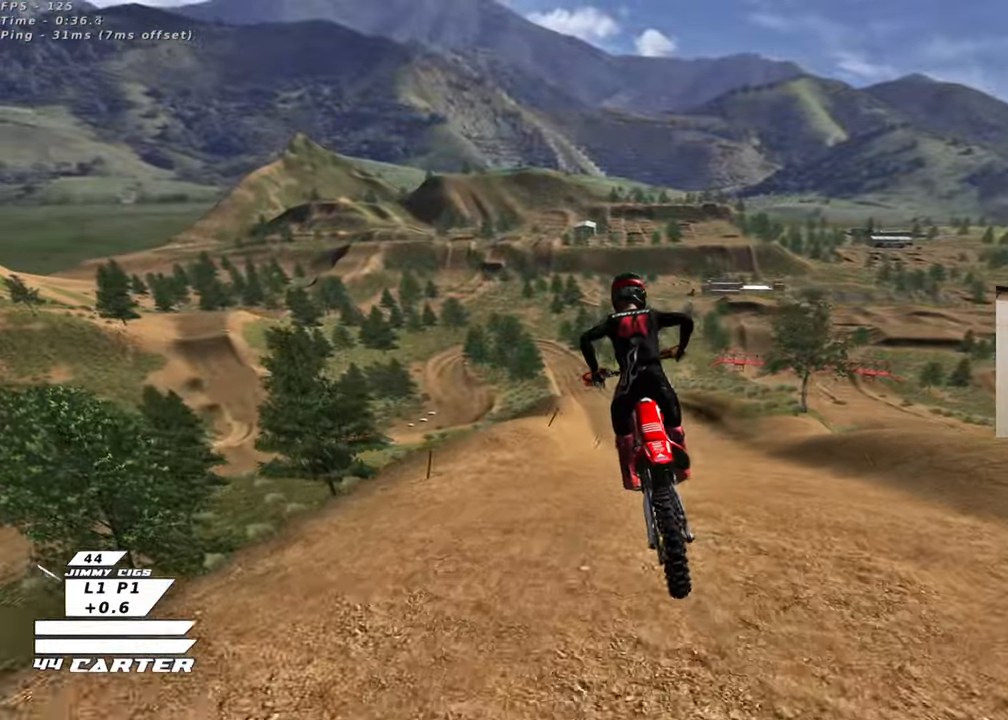
{"buttons": ["R2"], "left_stick": "center", "right_stick": "center", "events": [[200, "right_stick", "center"], [333, "A", "down"], [400, "left_stick", "center"], [467, "A", "up"]]}
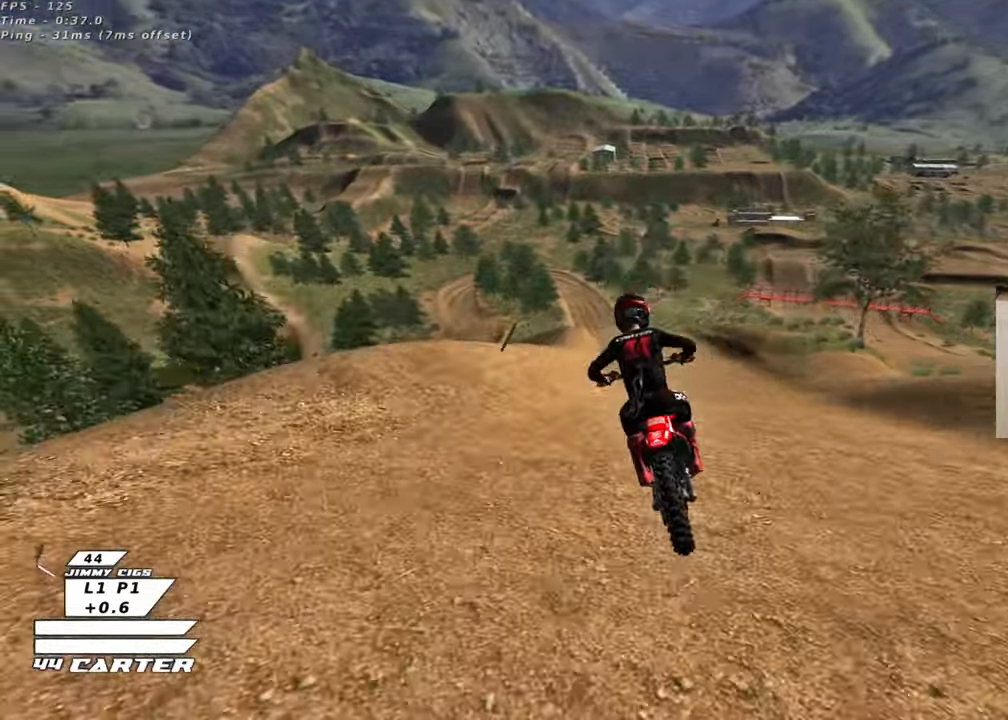
{"buttons": ["R2"], "left_stick": "center", "right_stick": "center", "events": [[33, "A", "down"], [33, "left_stick", "up"], [183, "A", "up"], [233, "left_stick", "center"], [300, "A", "down"], [433, "A", "up"]]}
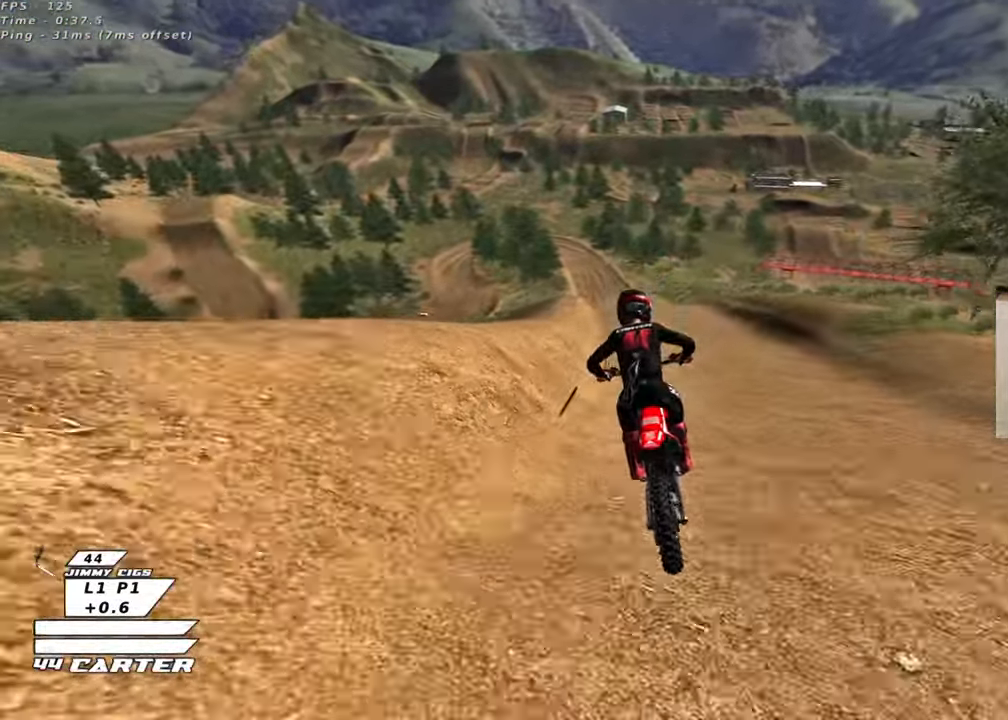
{"buttons": ["A", "R2"], "left_stick": "center", "right_stick": "center", "events": [[400, "A", "down"]]}
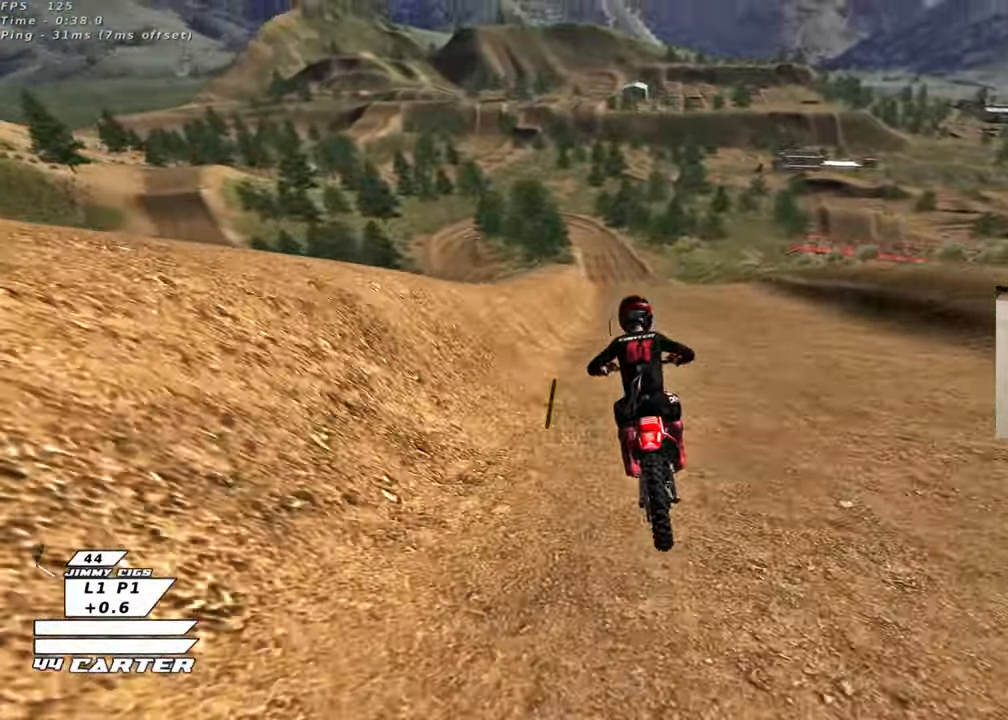
{"buttons": [], "left_stick": "center", "right_stick": "center", "events": [[33, "A", "up"], [67, "R2", "up"]]}
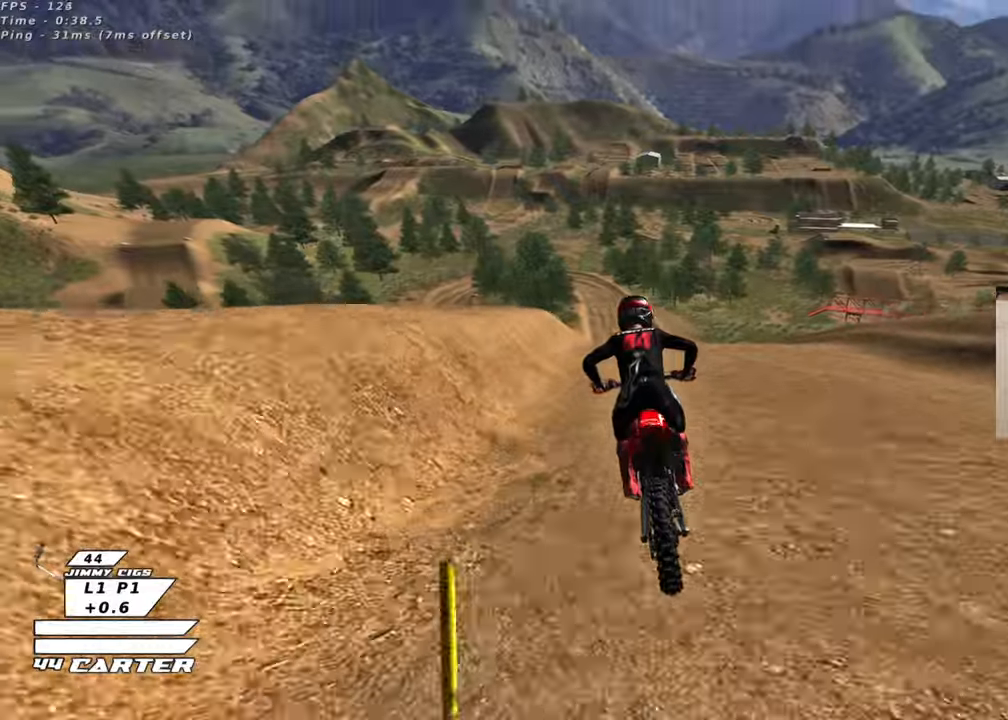
{"buttons": ["R2"], "left_stick": "down", "right_stick": "center", "events": [[100, "left_stick", "down"], [233, "R2", "down"]]}
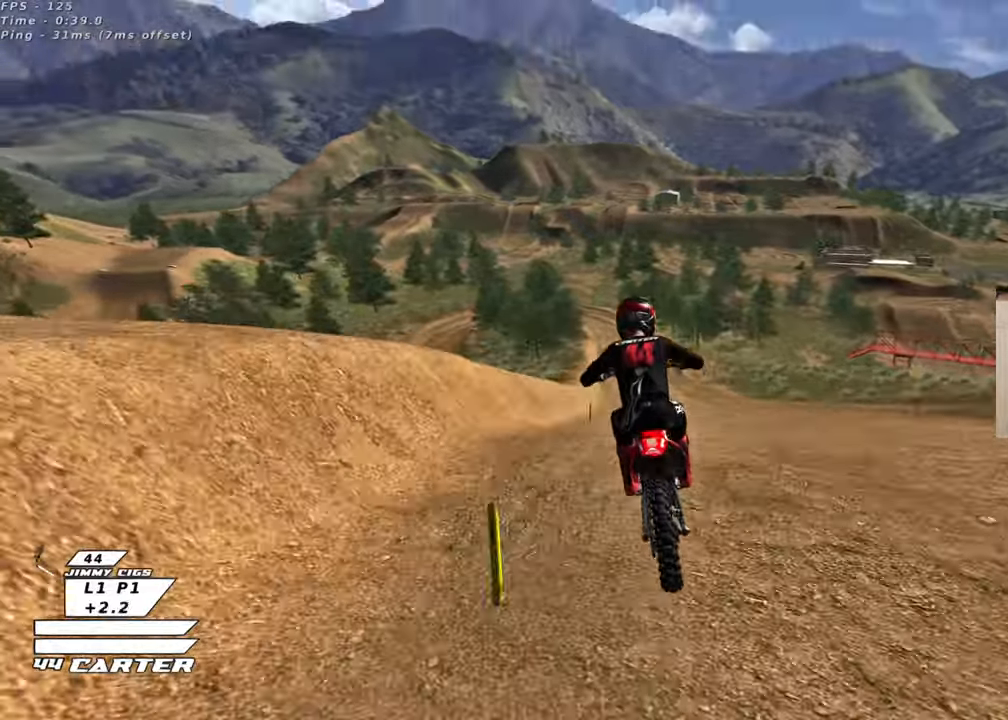
{"buttons": [], "left_stick": "up", "right_stick": "center", "events": [[283, "R2", "up"], [283, "left_stick", "right"], [467, "left_stick", "up"]]}
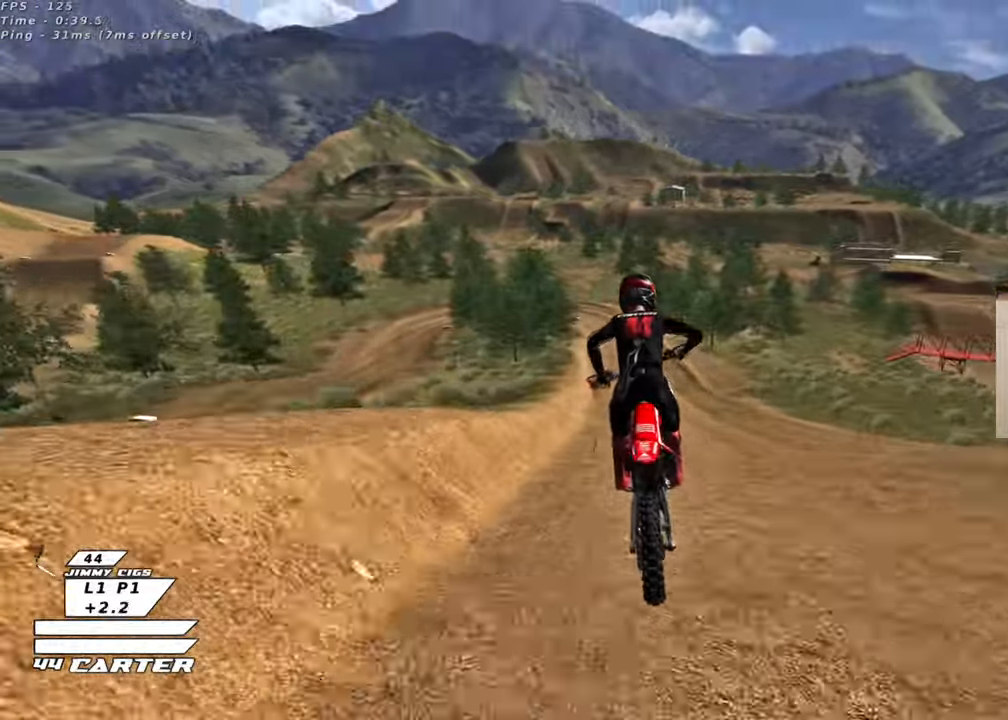
{"buttons": ["X"], "left_stick": "left", "right_stick": "center", "events": [[17, "R2", "down"], [450, "R2", "up"], [450, "X", "down"], [483, "left_stick", "left"]]}
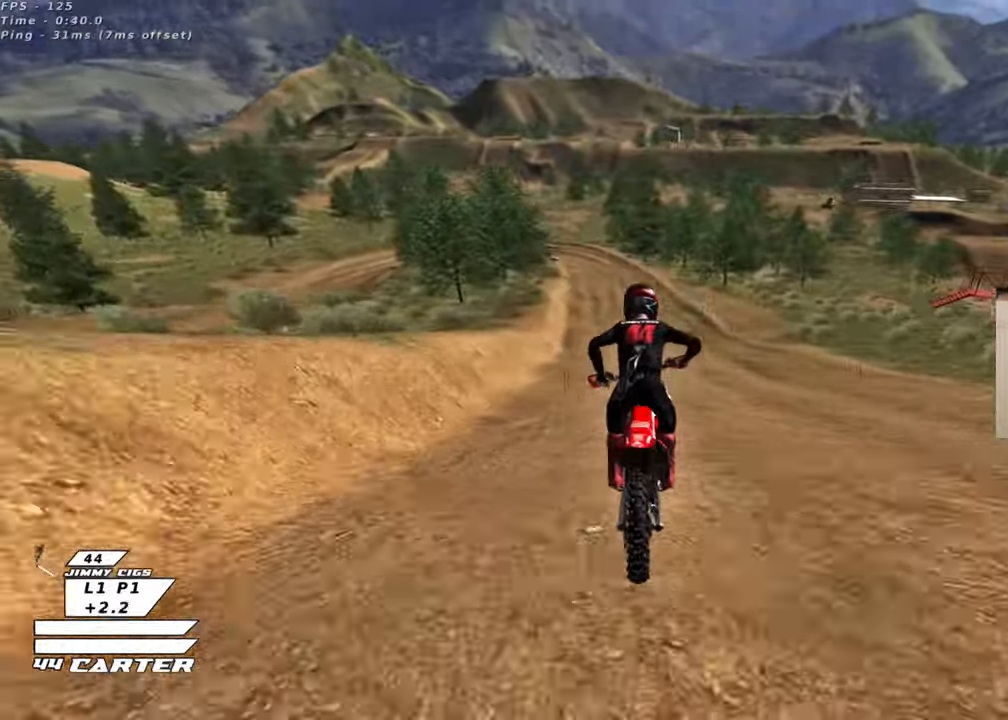
{"buttons": [], "left_stick": "down", "right_stick": "center", "events": [[67, "L2", "down"], [67, "X", "up"], [133, "left_stick", "down"], [150, "X", "down"], [167, "L2", "up"], [250, "X", "up"], [350, "X", "down"], [433, "X", "up"]]}
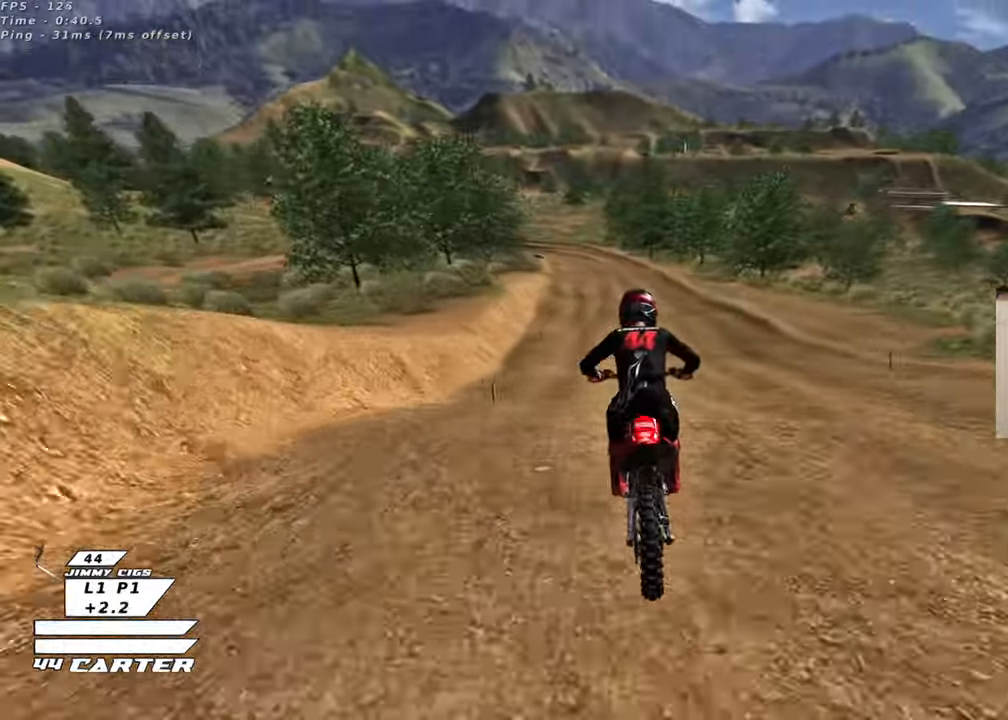
{"buttons": ["L2"], "left_stick": "down", "right_stick": "center", "events": [[33, "X", "down"], [133, "X", "up"], [217, "X", "down"], [317, "X", "up"], [500, "L2", "down"]]}
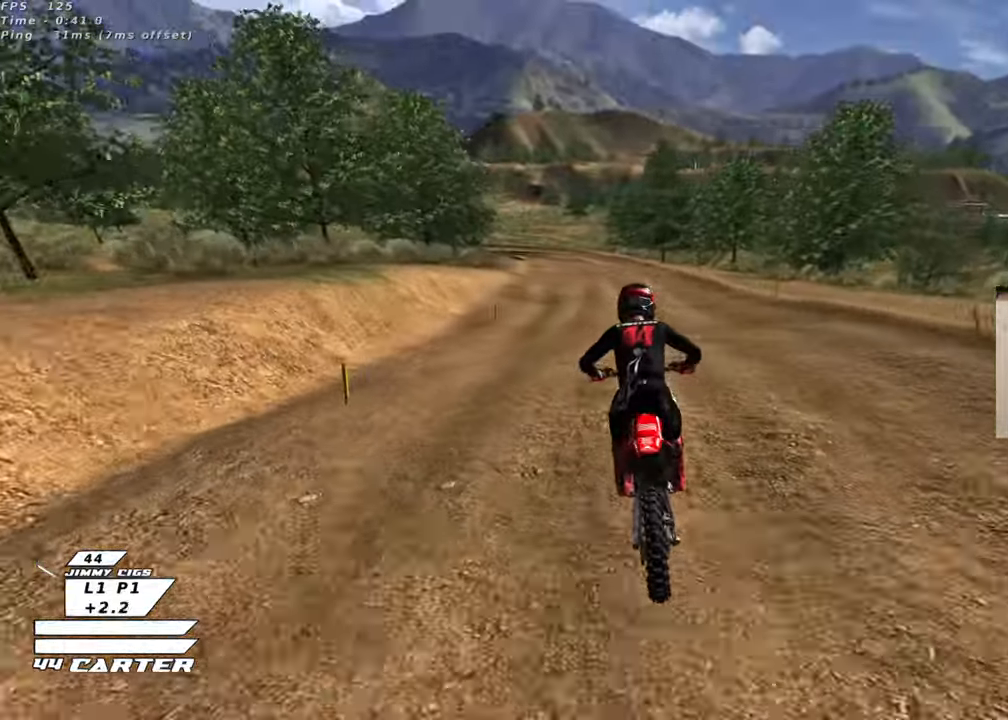
{"buttons": ["R2"], "left_stick": "down", "right_stick": "center", "events": [[117, "L2", "up"], [483, "R2", "down"]]}
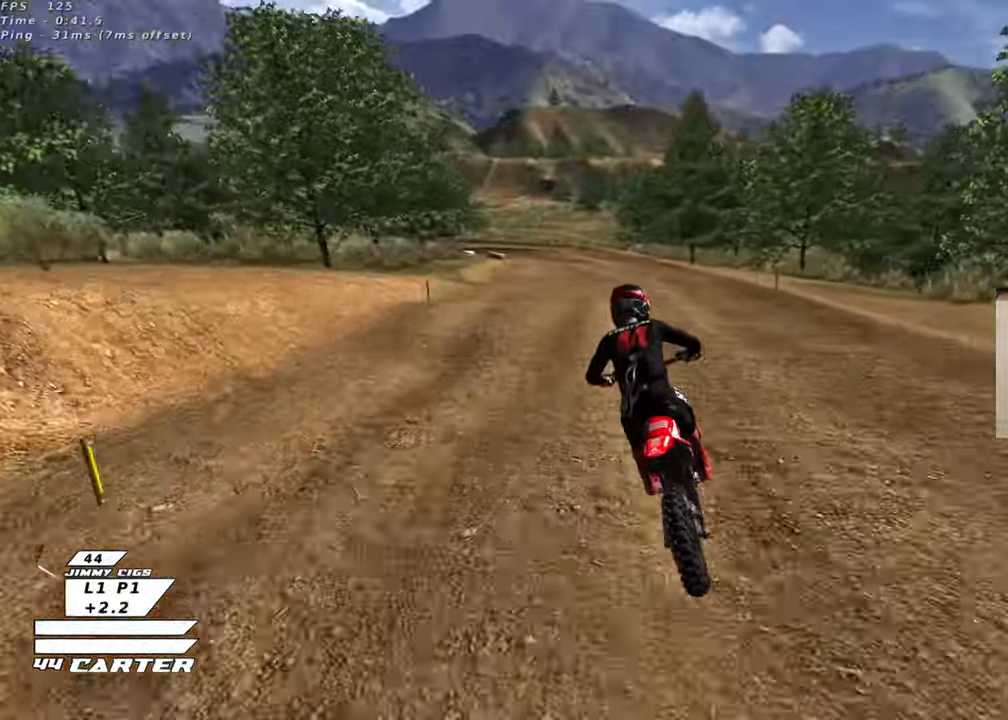
{"buttons": ["R2"], "left_stick": "down", "right_stick": "center", "events": [[100, "A", "down"], [100, "left_stick", "center"], [233, "A", "up"], [317, "left_stick", "down"], [333, "A", "down"], [450, "A", "up"]]}
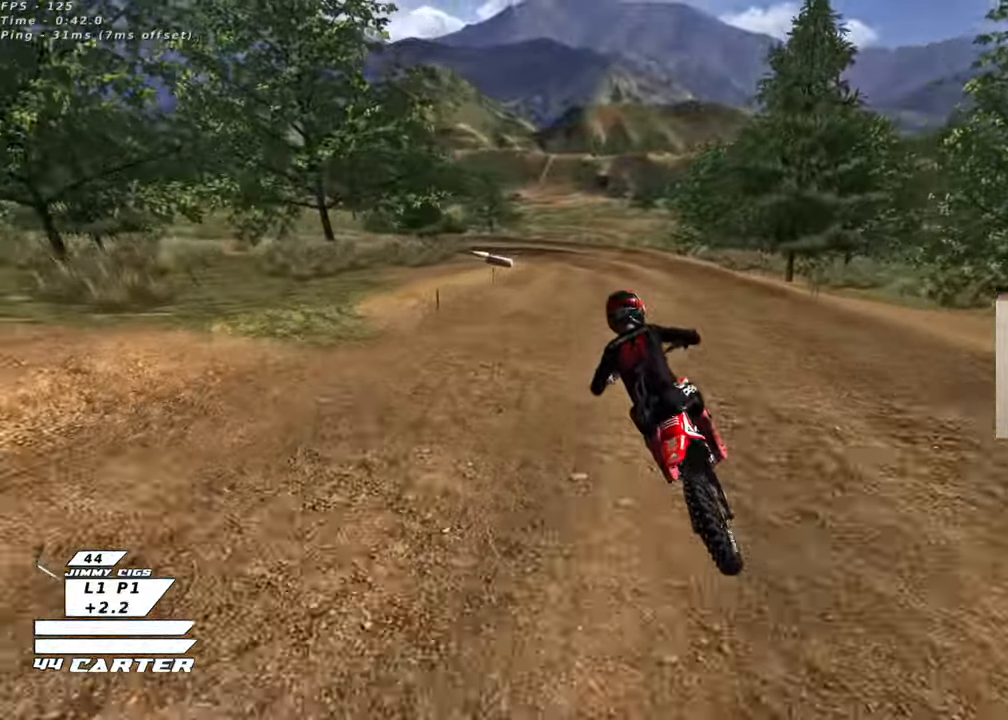
{"buttons": ["X"], "left_stick": "down", "right_stick": "center", "events": [[50, "R2", "up"], [100, "left_stick", "center"], [283, "X", "down"], [283, "left_stick", "down"], [383, "X", "up"], [483, "X", "down"]]}
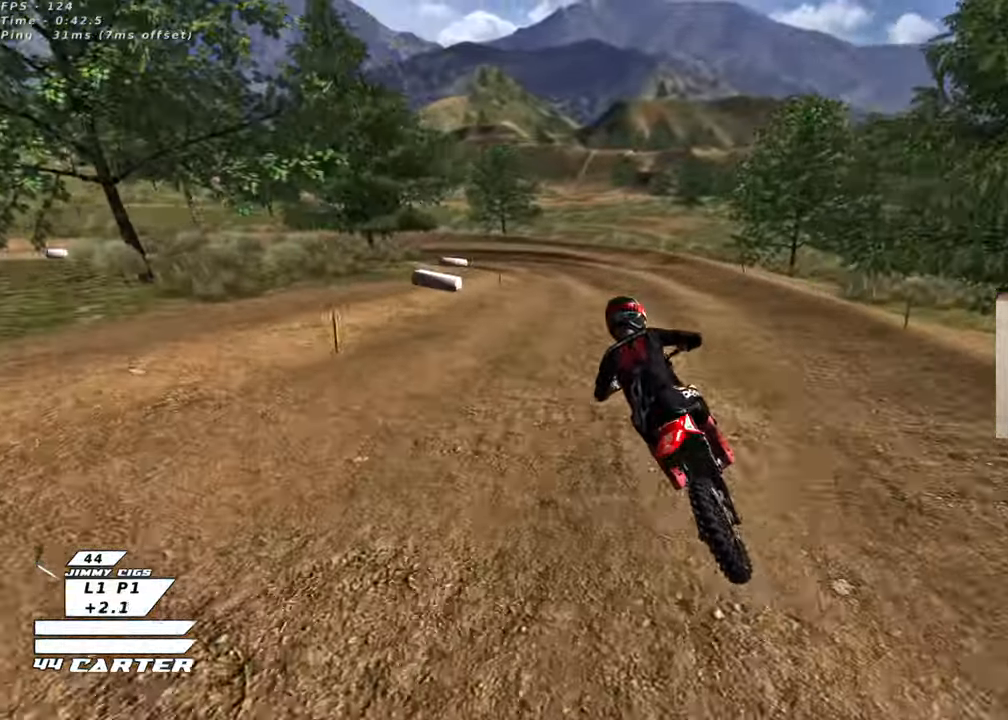
{"buttons": ["L2"], "left_stick": "center", "right_stick": "center", "events": [[83, "L2", "down"], [83, "X", "up"], [167, "X", "down"], [250, "X", "up"], [367, "X", "down"], [433, "left_stick", "center"], [450, "X", "up"]]}
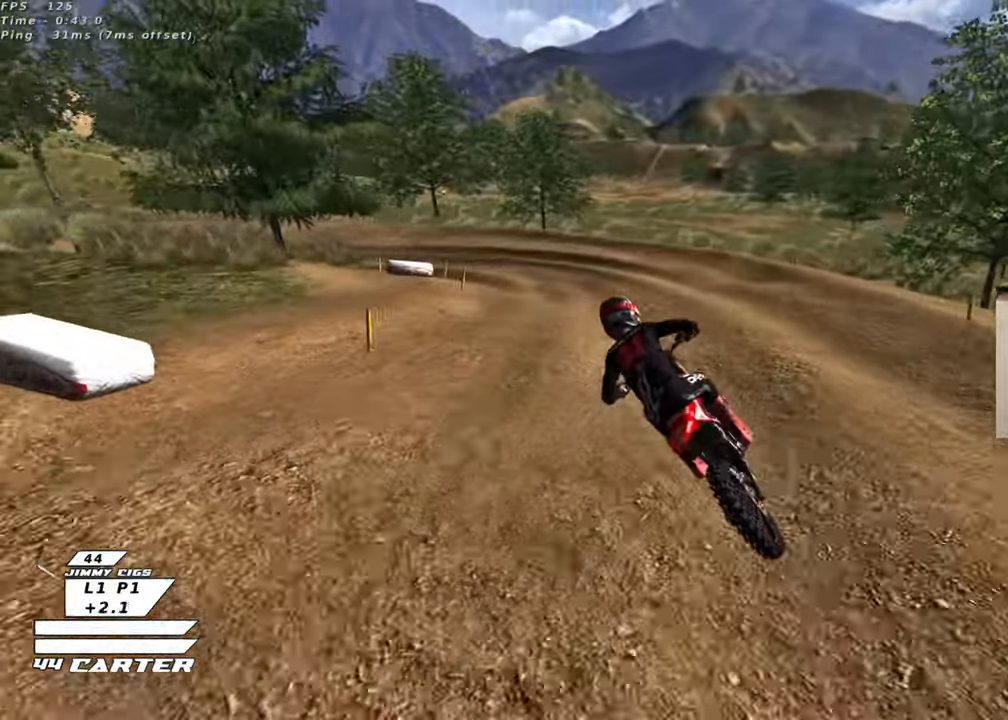
{"buttons": ["X", "L2"], "left_stick": "center", "right_stick": "center", "events": [[50, "L2", "up"], [50, "X", "down"], [133, "X", "up"], [250, "X", "down"], [350, "X", "up"], [450, "L2", "down"], [450, "X", "down"]]}
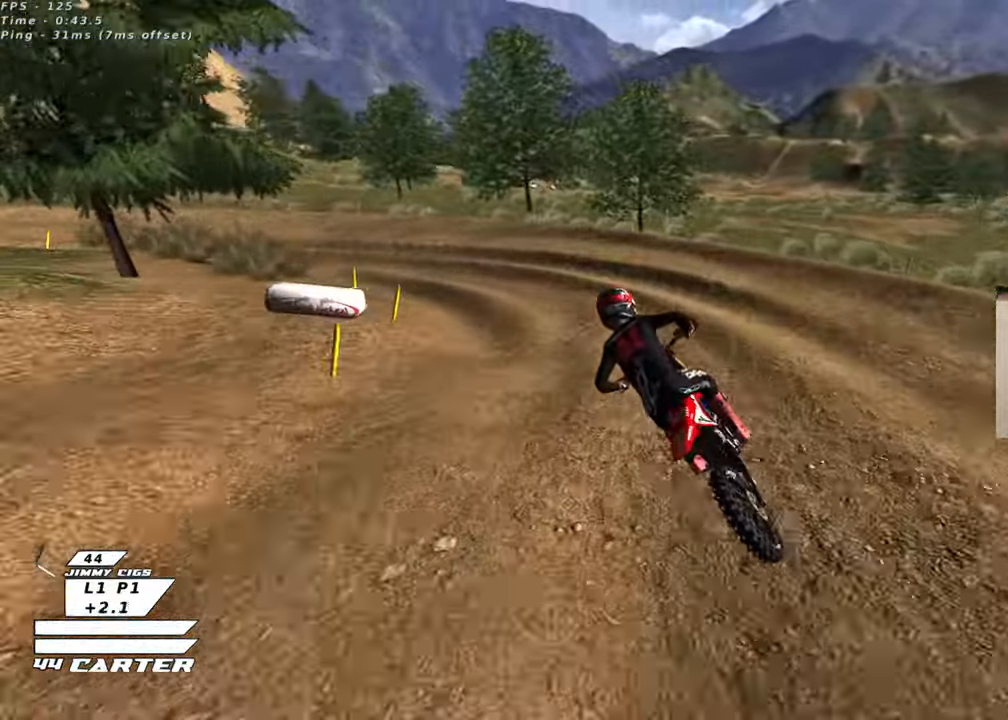
{"buttons": [], "left_stick": "center", "right_stick": "center", "events": [[33, "X", "up"], [50, "left_stick", "left"], [150, "X", "down"], [233, "X", "up"], [267, "left_stick", "center"], [450, "L2", "up"]]}